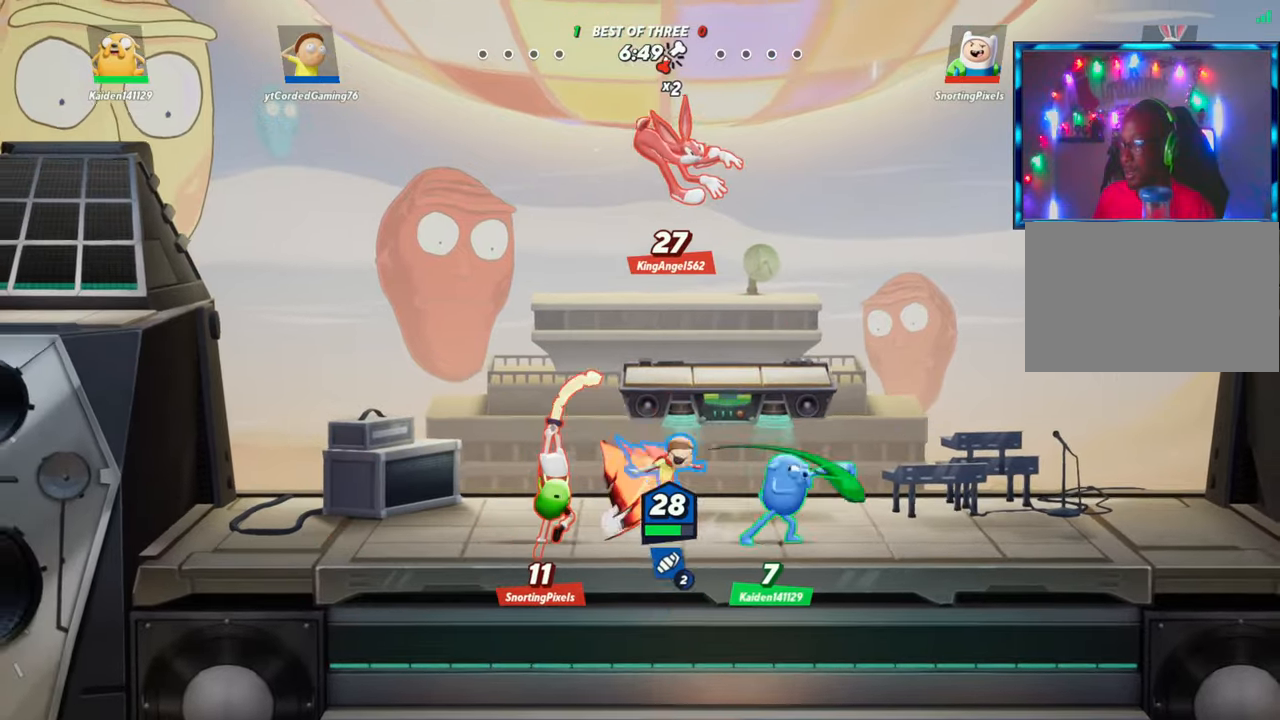
Gameplay with a controller (arcade stick); each line is a JSON object with the inputs held at the frame after it. "events" lists button and stick changes between this image and that frame as [ms after this image, input, new state], when the widget could be followed in between. Not read: L3 R3.
{"buttons": [], "left_stick": "right", "events": [[50, "R2", "up"], [67, "R2", "down"], [150, "R2", "up"], [183, "R2", "down"], [267, "R2", "up"]]}
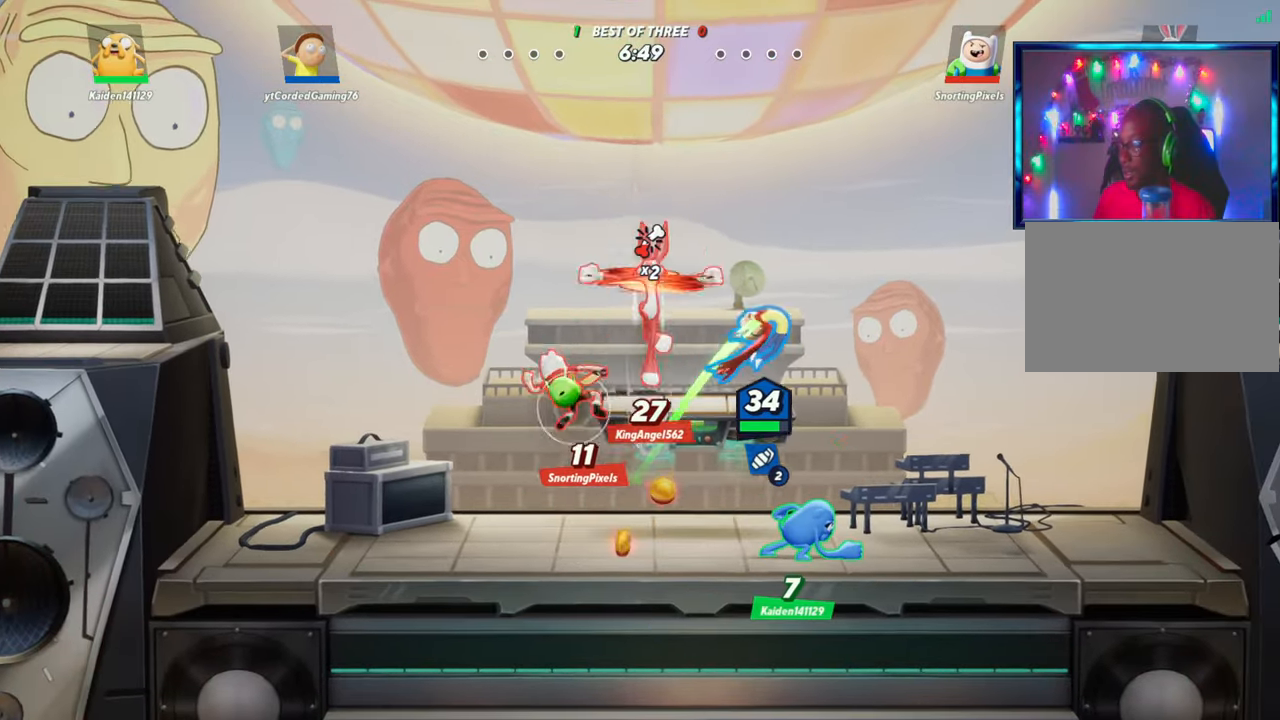
{"buttons": ["R1"], "left_stick": "down", "events": [[100, "L2", "down"], [150, "R2", "down"], [150, "left_stick", "down"], [283, "L2", "up"], [317, "R1", "down"], [333, "R2", "up"]]}
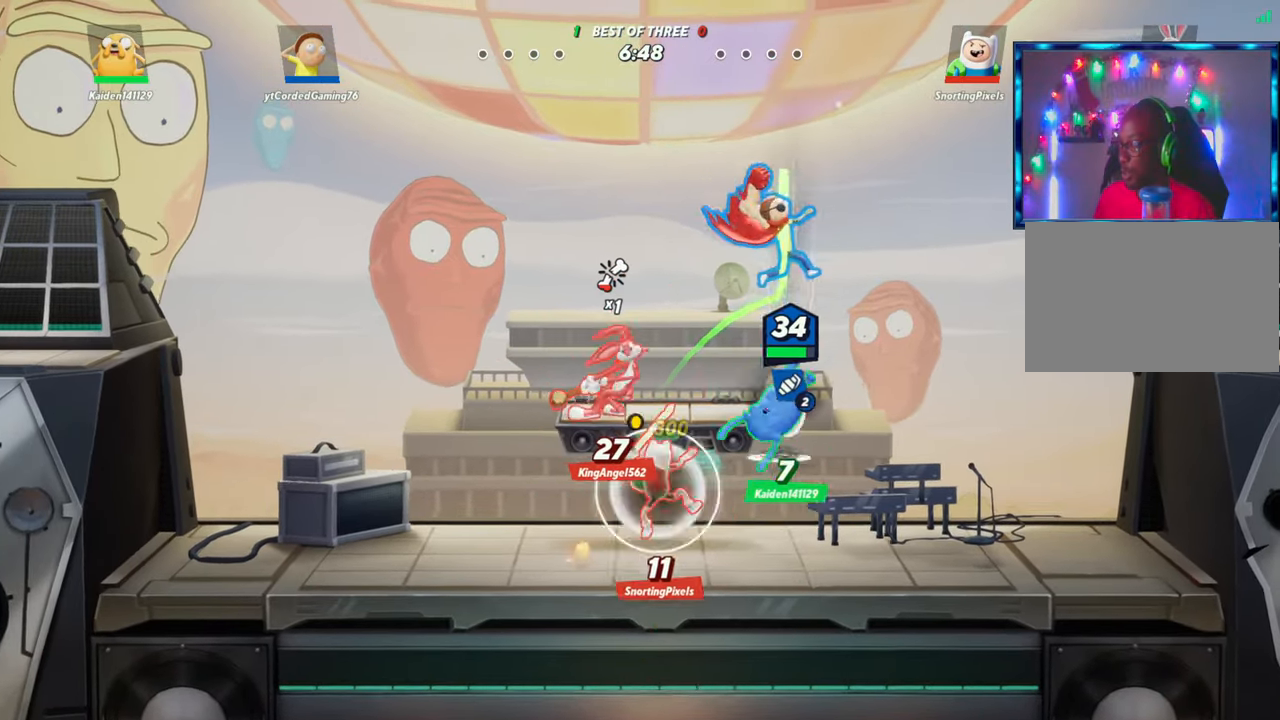
{"buttons": ["R1"], "left_stick": "up", "events": [[133, "R1", "up"], [233, "left_stick", "center"], [383, "left_stick", "up"], [500, "R1", "down"]]}
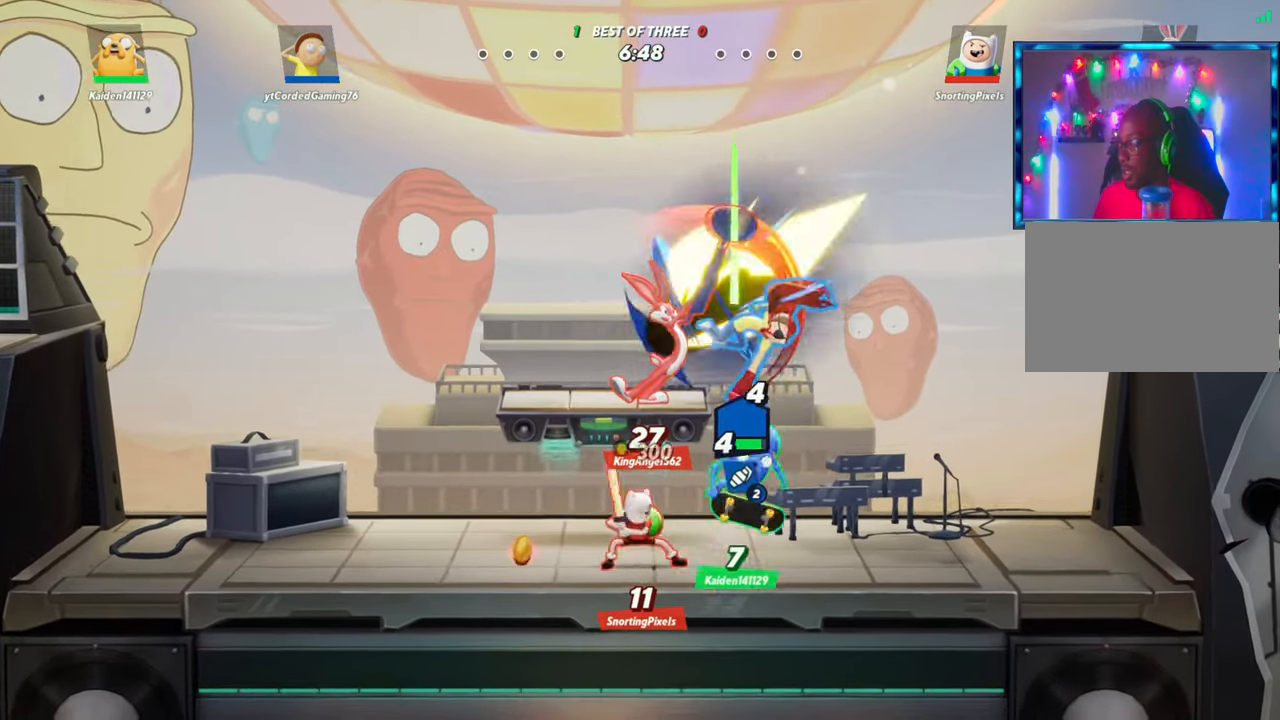
{"buttons": [], "left_stick": "left", "events": [[167, "R1", "up"], [267, "left_stick", "center"], [383, "left_stick", "left"]]}
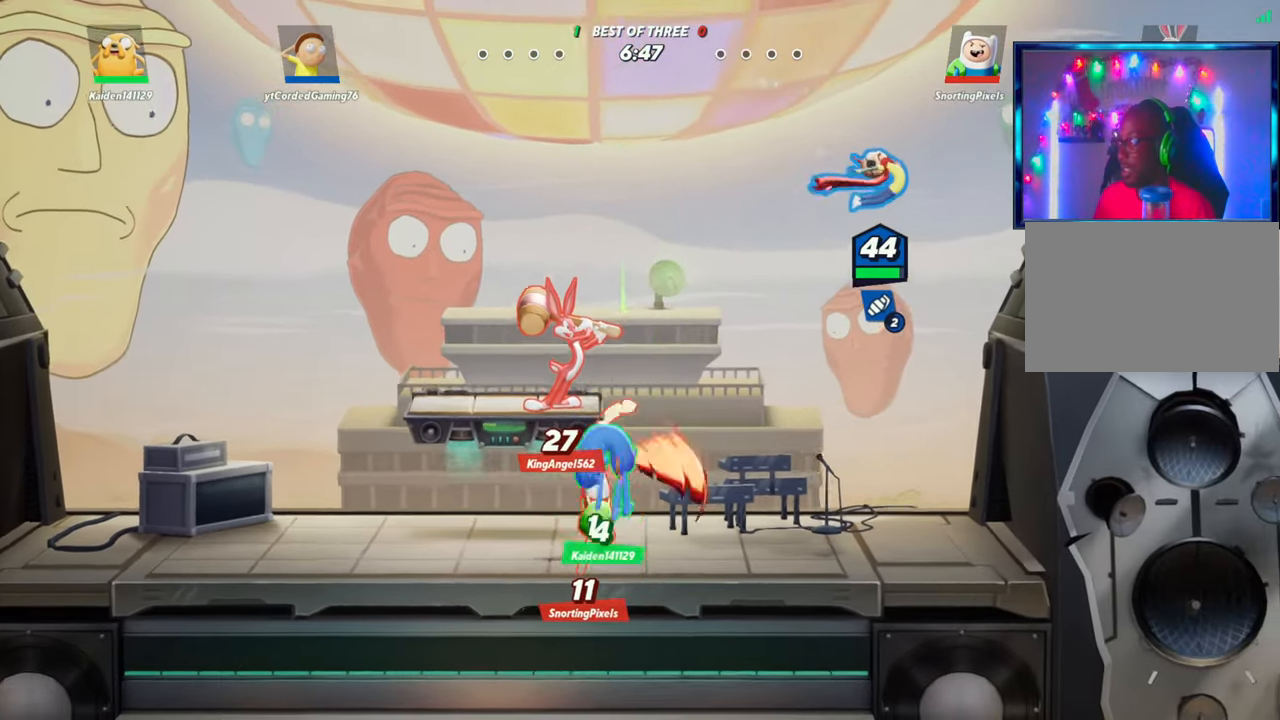
{"buttons": ["L2"], "left_stick": "left", "events": [[450, "L2", "down"]]}
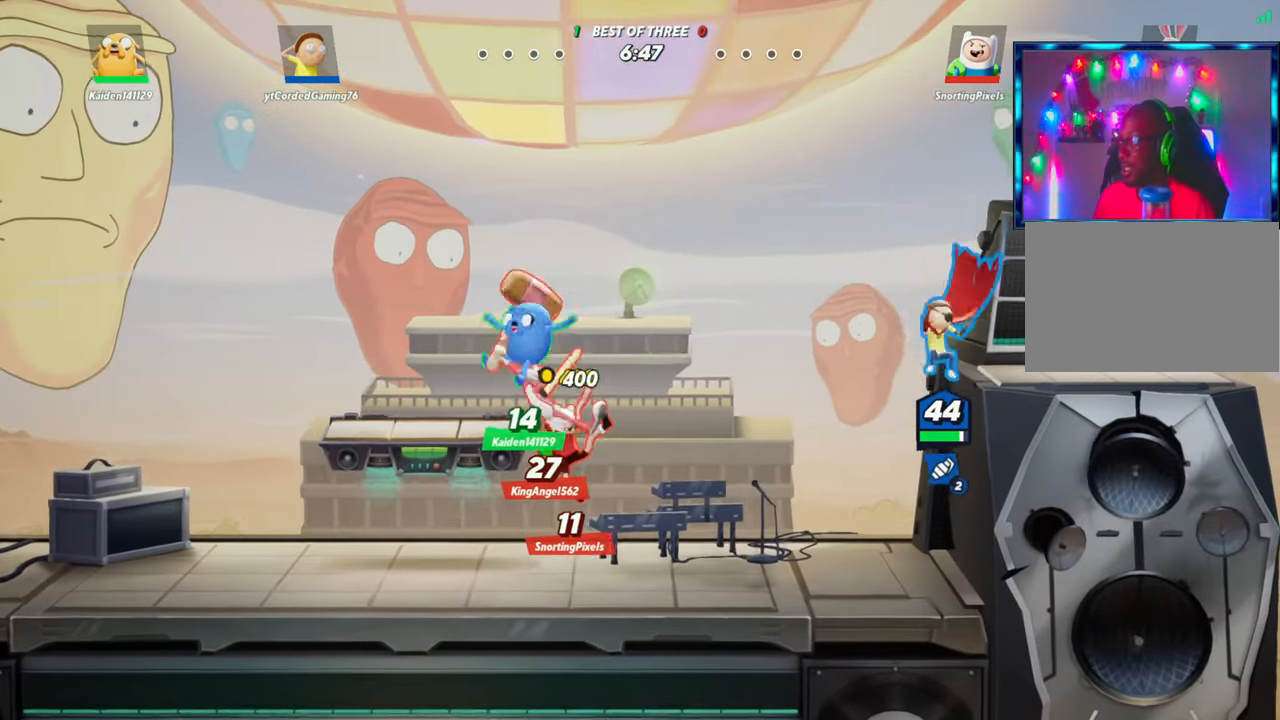
{"buttons": ["R1"], "left_stick": "down", "events": [[33, "R2", "down"], [100, "L2", "up"], [100, "R2", "up"], [217, "left_stick", "down"], [267, "R1", "down"]]}
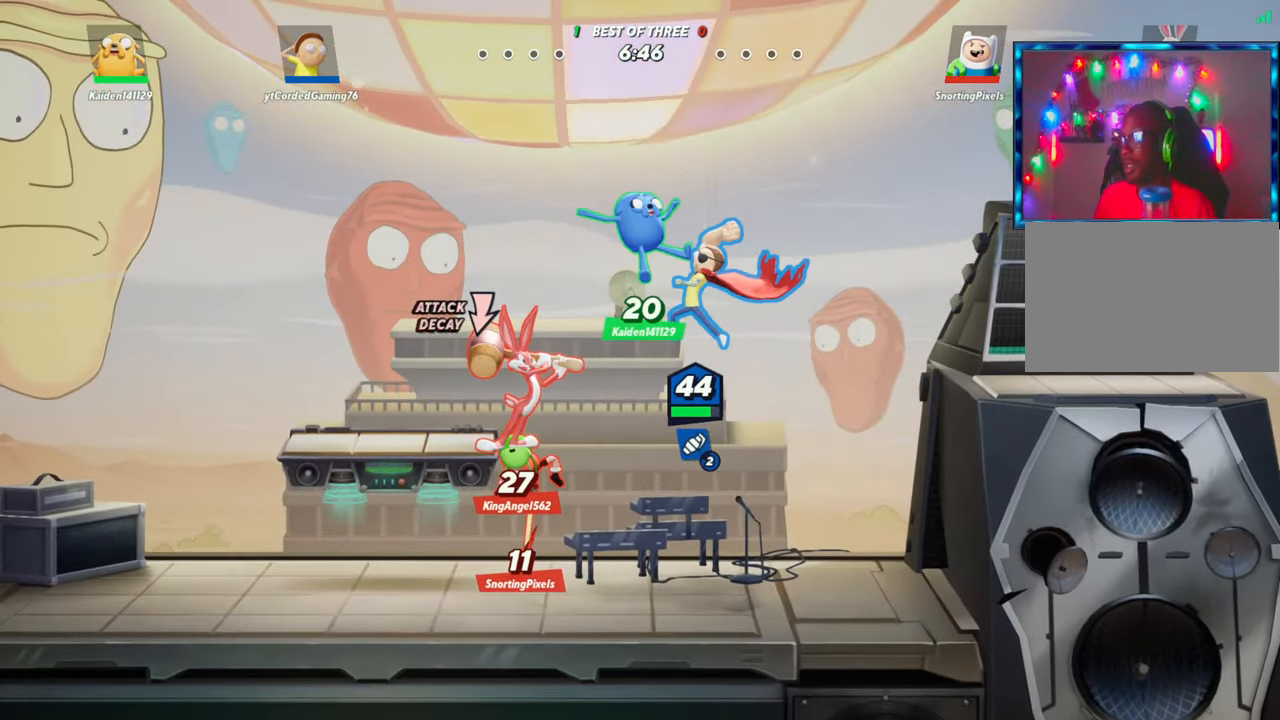
{"buttons": ["R1"], "left_stick": "up", "events": [[67, "R1", "up"], [183, "left_stick", "center"], [267, "left_stick", "up"], [417, "R1", "down"]]}
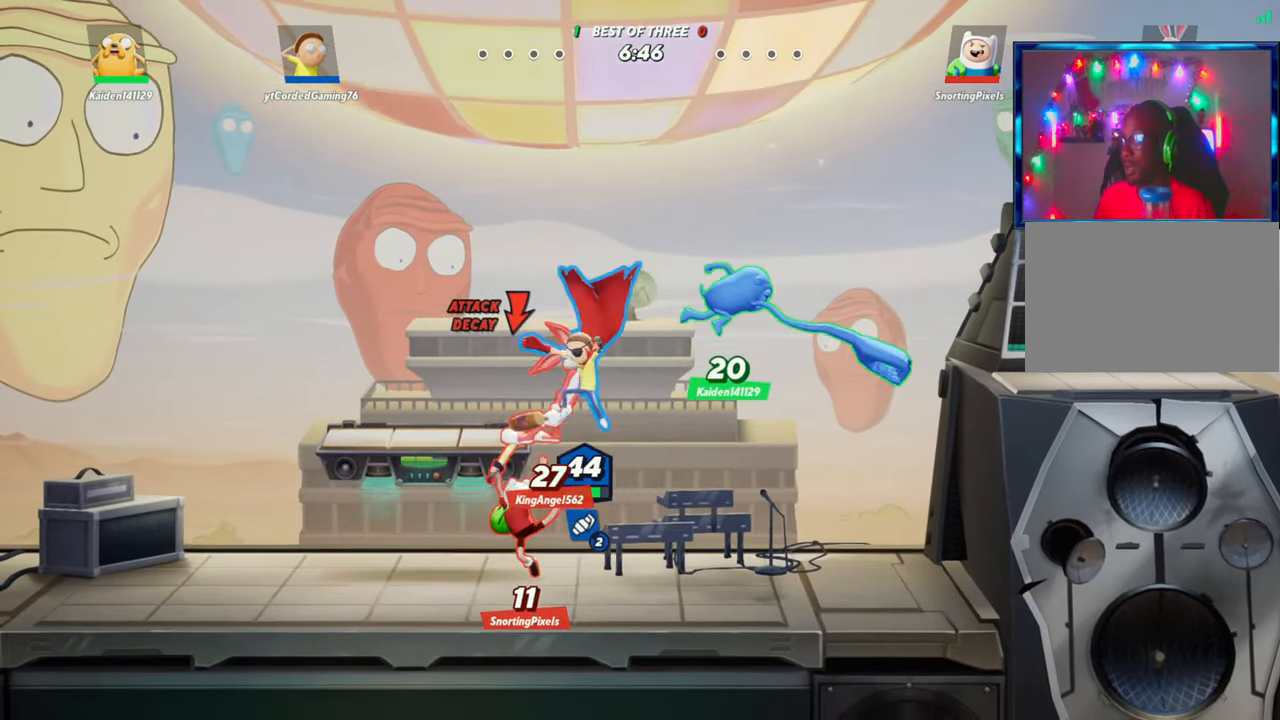
{"buttons": [], "left_stick": "up-left", "events": [[17, "R1", "up"], [400, "left_stick", "up-left"]]}
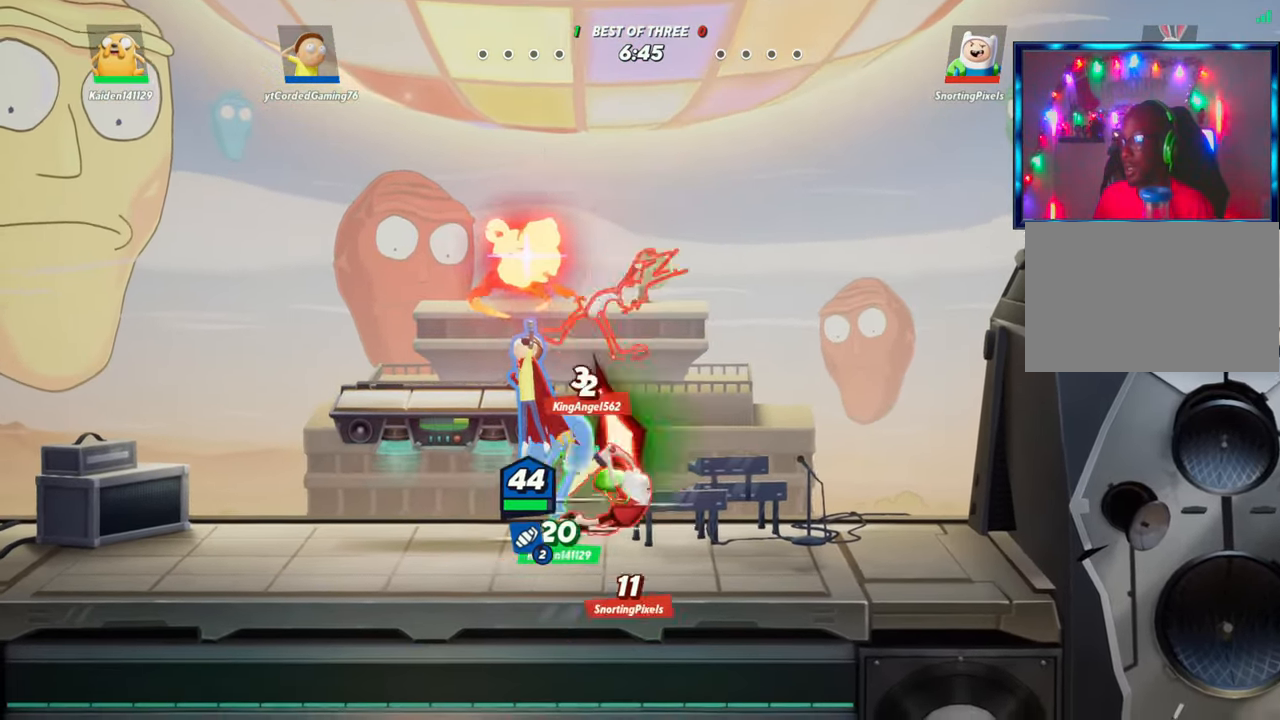
{"buttons": ["R2"], "left_stick": "right", "events": [[117, "left_stick", "left"], [417, "left_stick", "right"], [433, "R2", "down"]]}
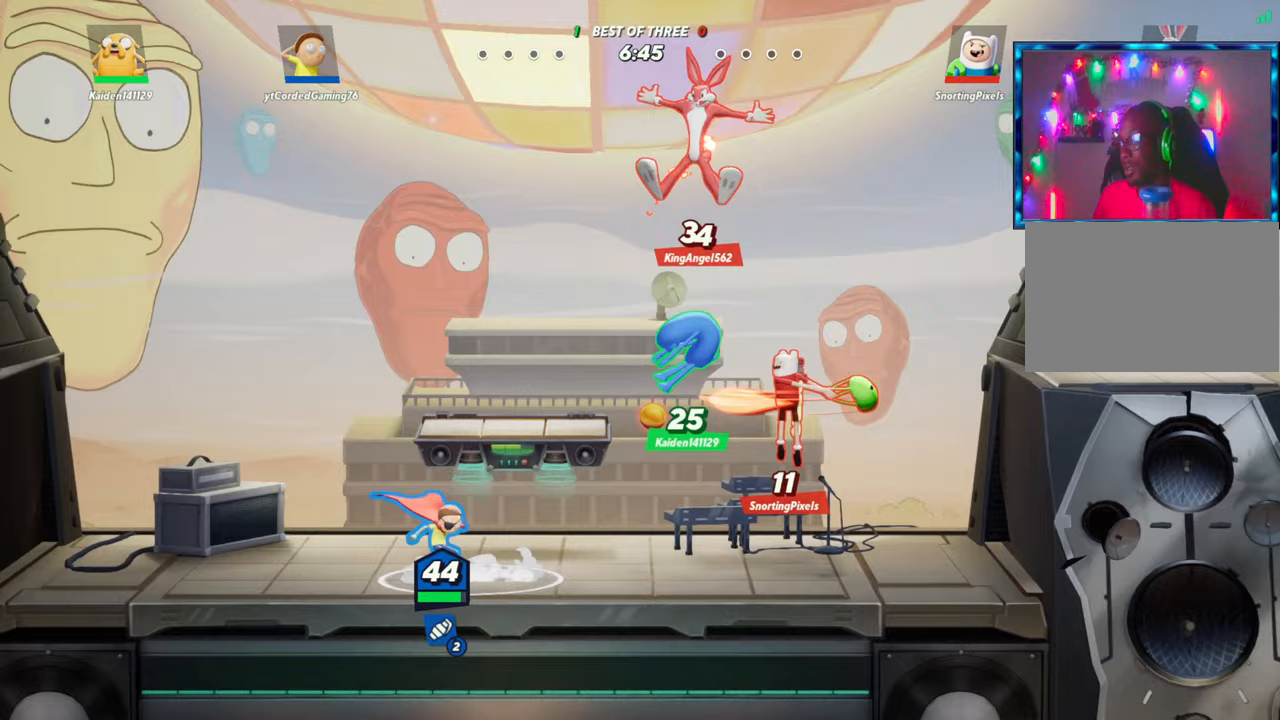
{"buttons": ["R1"], "left_stick": "up-right", "events": [[50, "R2", "up"], [117, "left_stick", "up-right"], [150, "R1", "down"]]}
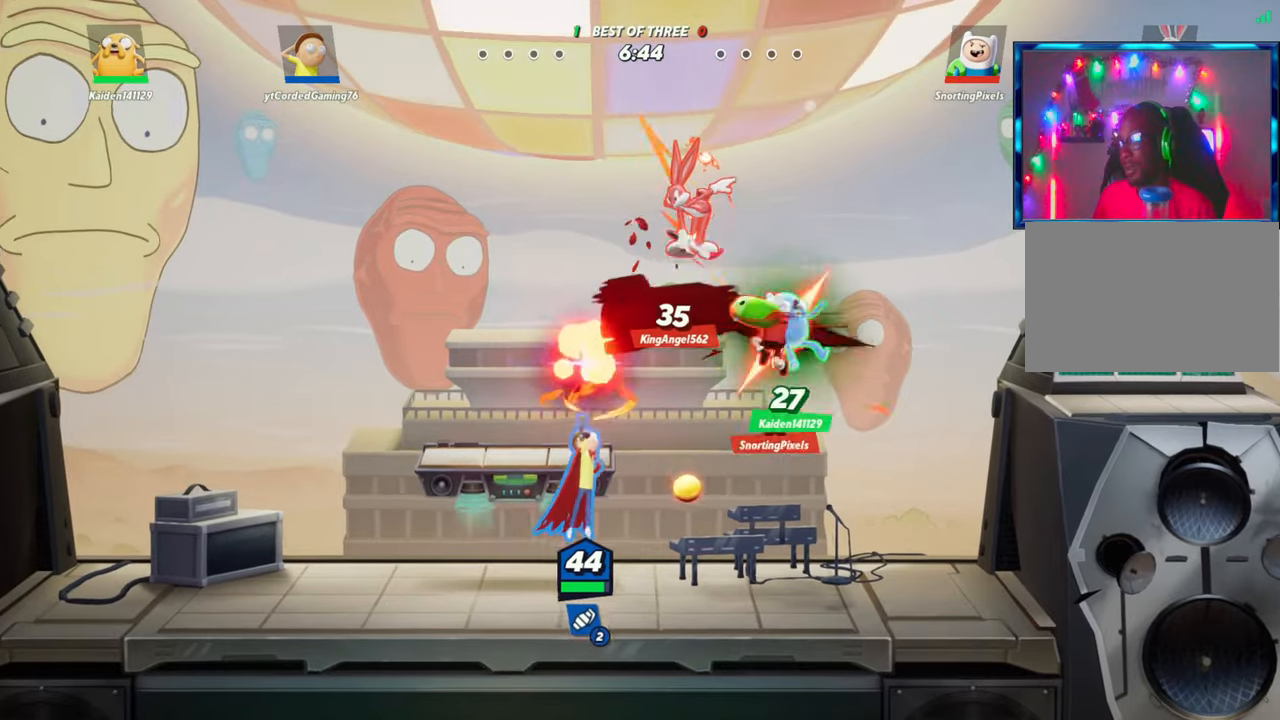
{"buttons": ["R2"], "left_stick": "up-right", "events": [[117, "R1", "up"], [400, "L2", "down"], [450, "R2", "down"], [500, "L2", "up"]]}
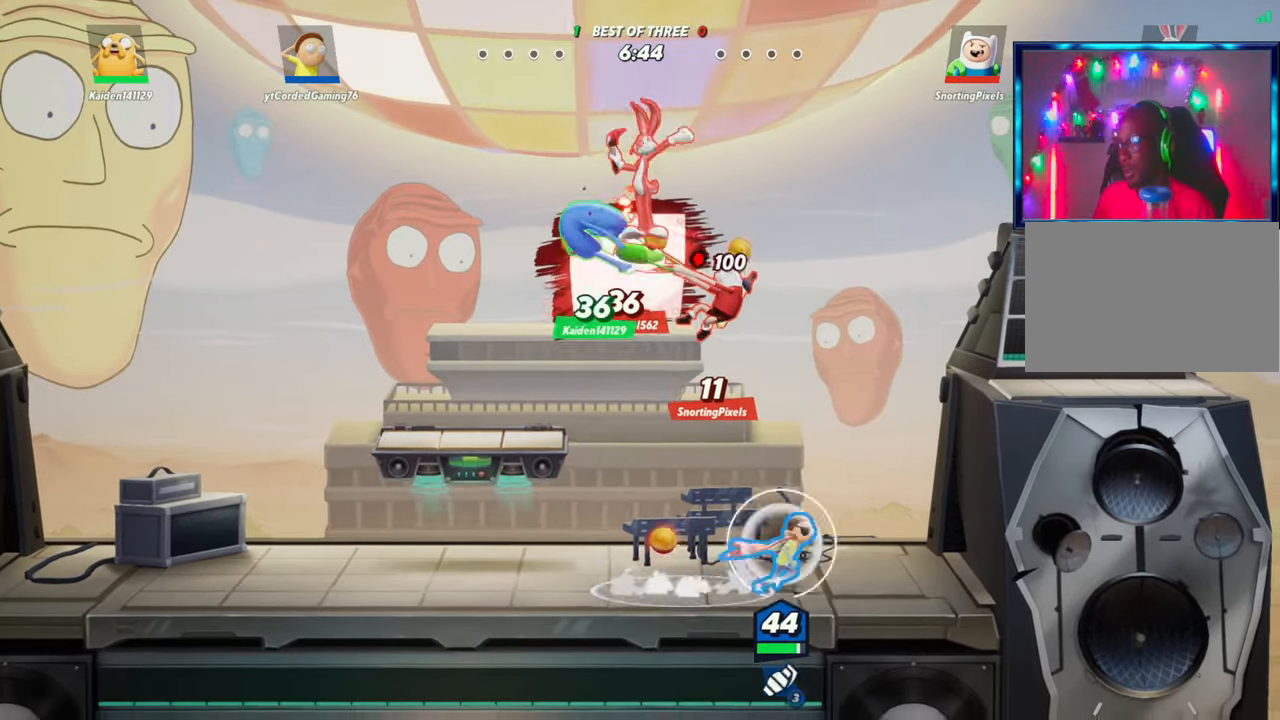
{"buttons": ["R1"], "left_stick": "left", "events": [[50, "R2", "up"], [100, "left_stick", "left"], [133, "R2", "down"], [250, "R2", "up"], [450, "R1", "down"]]}
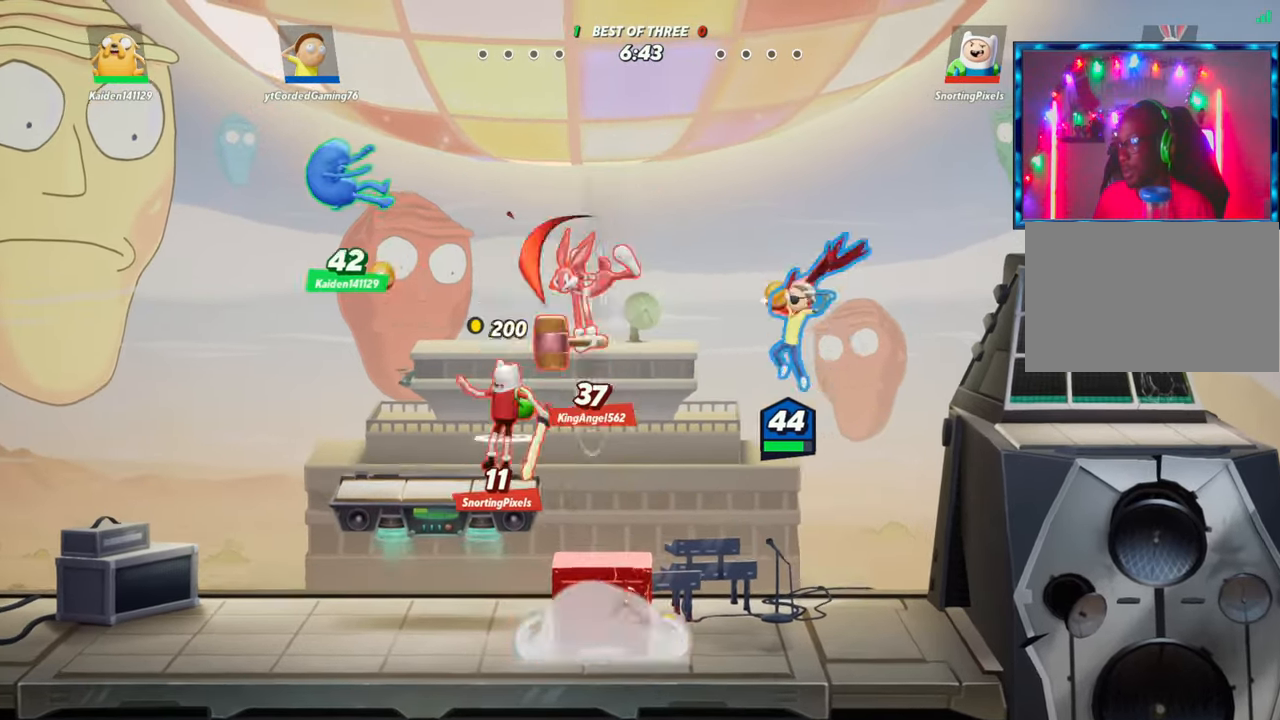
{"buttons": [], "left_stick": "left", "events": [[17, "left_stick", "down-left"], [133, "left_stick", "left"], [167, "R1", "up"], [283, "left_stick", "center"], [500, "left_stick", "left"]]}
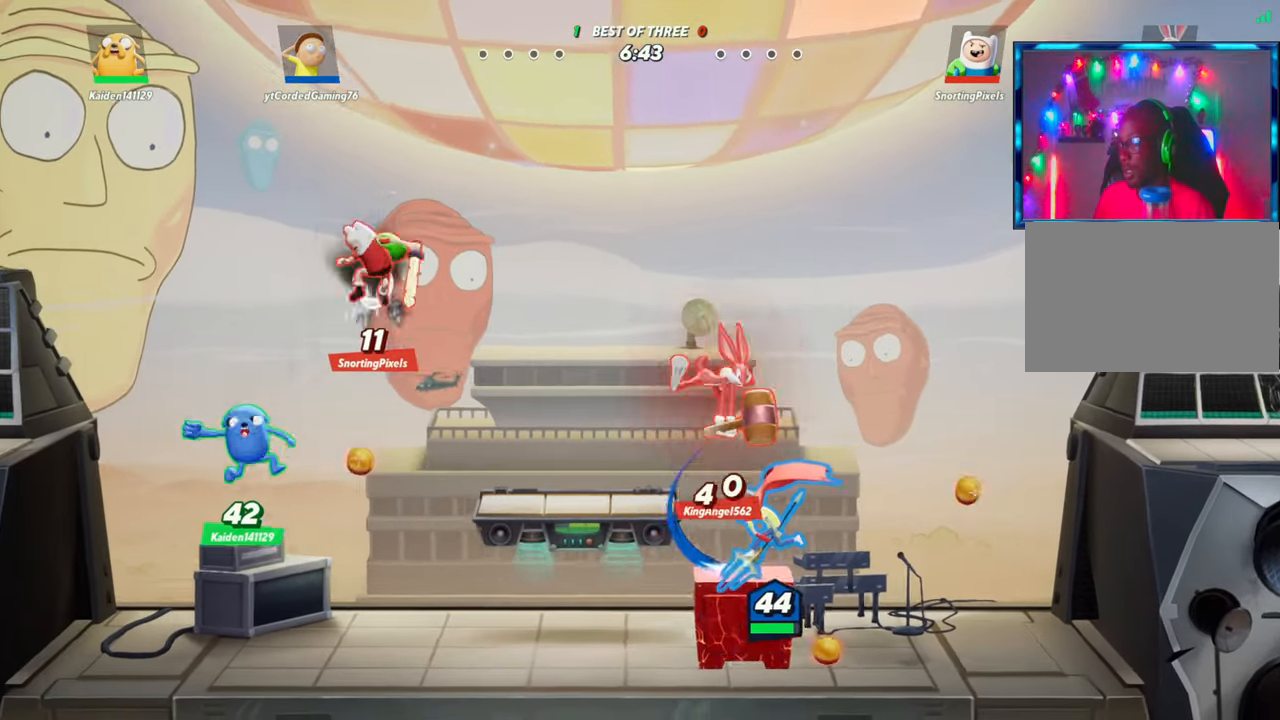
{"buttons": ["R2"], "left_stick": "left", "events": [[433, "R2", "down"]]}
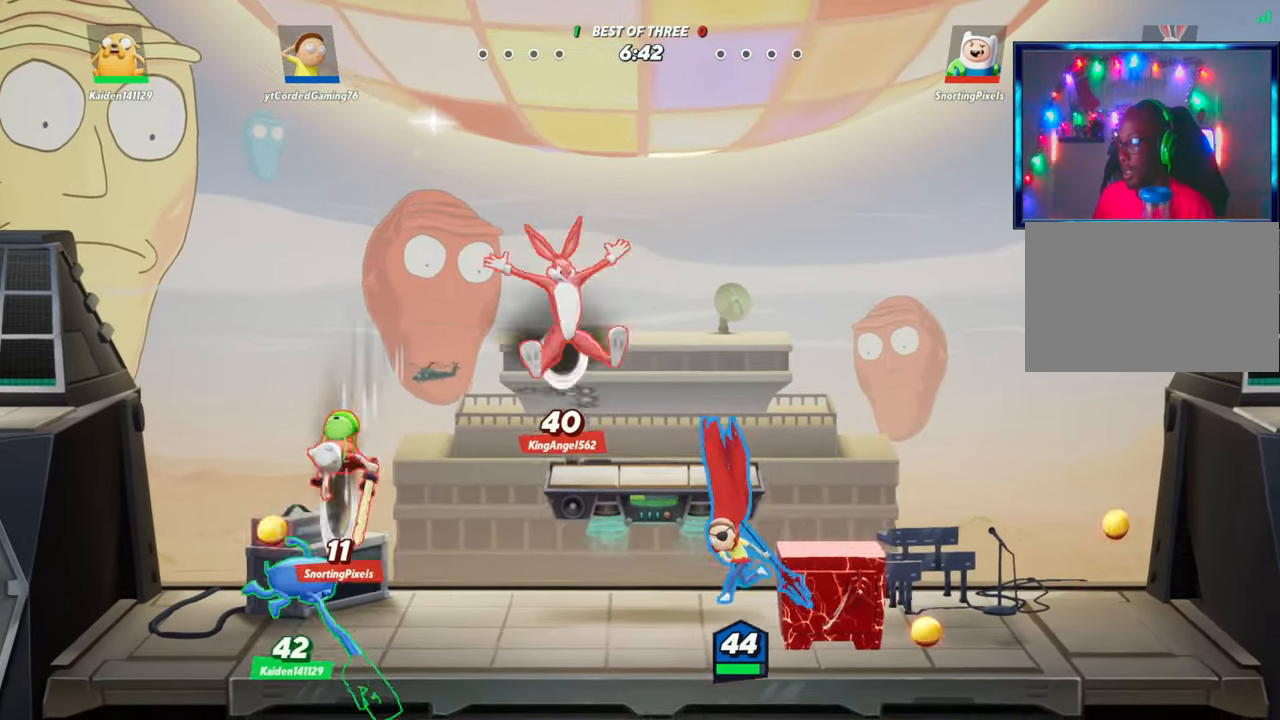
{"buttons": [], "left_stick": "left", "events": [[33, "R2", "up"], [83, "R2", "down"], [167, "R1", "down"], [167, "R2", "up"], [300, "R1", "up"], [383, "R1", "down"], [467, "R1", "up"]]}
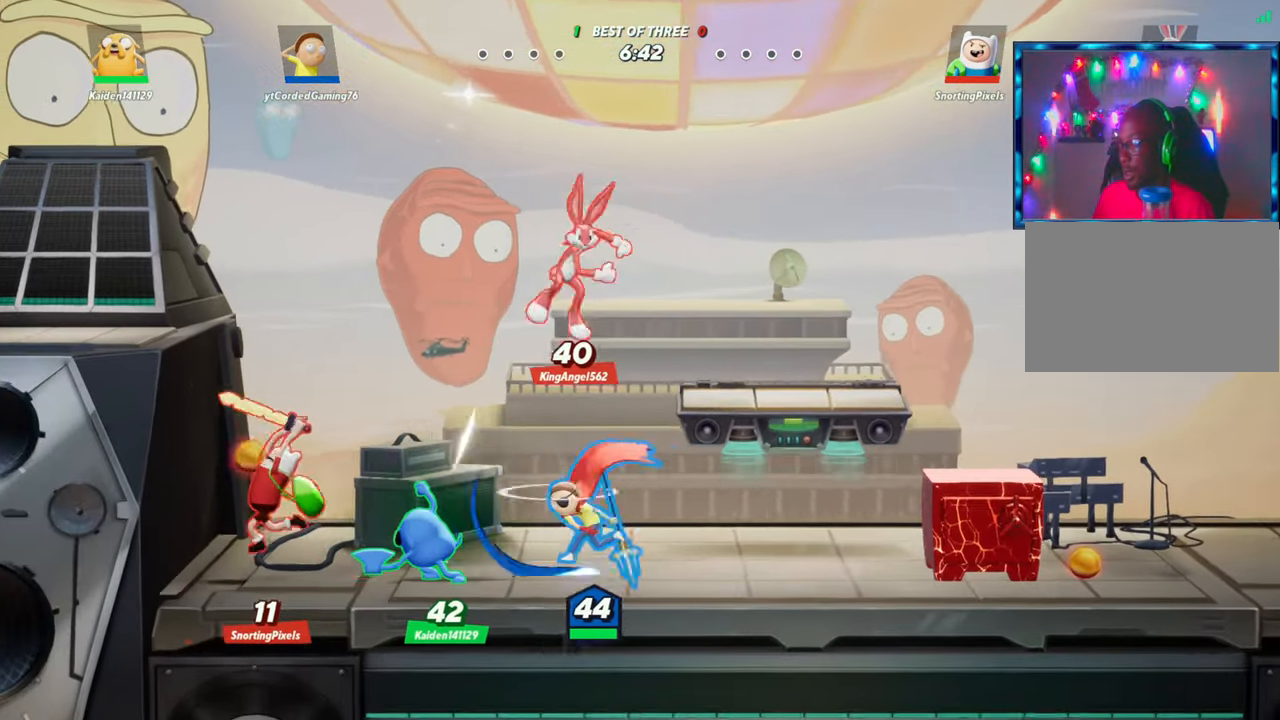
{"buttons": [], "left_stick": "center", "events": [[67, "left_stick", "center"], [83, "R1", "down"], [117, "R1", "up"], [267, "R1", "down"], [350, "R1", "up"], [433, "R1", "down"], [483, "R1", "up"]]}
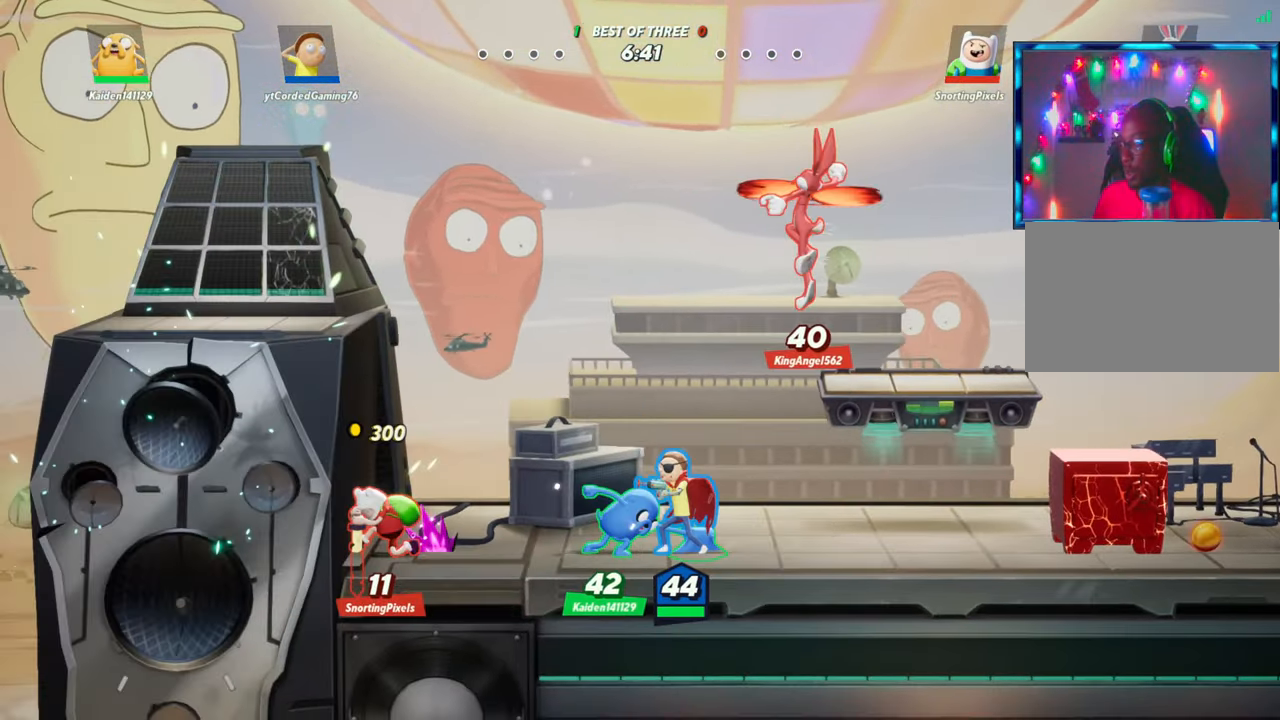
{"buttons": ["R1", "R2"], "left_stick": "down", "events": [[50, "left_stick", "left"], [150, "L2", "down"], [200, "R2", "down"], [300, "L2", "up"], [383, "left_stick", "down"], [500, "R1", "down"]]}
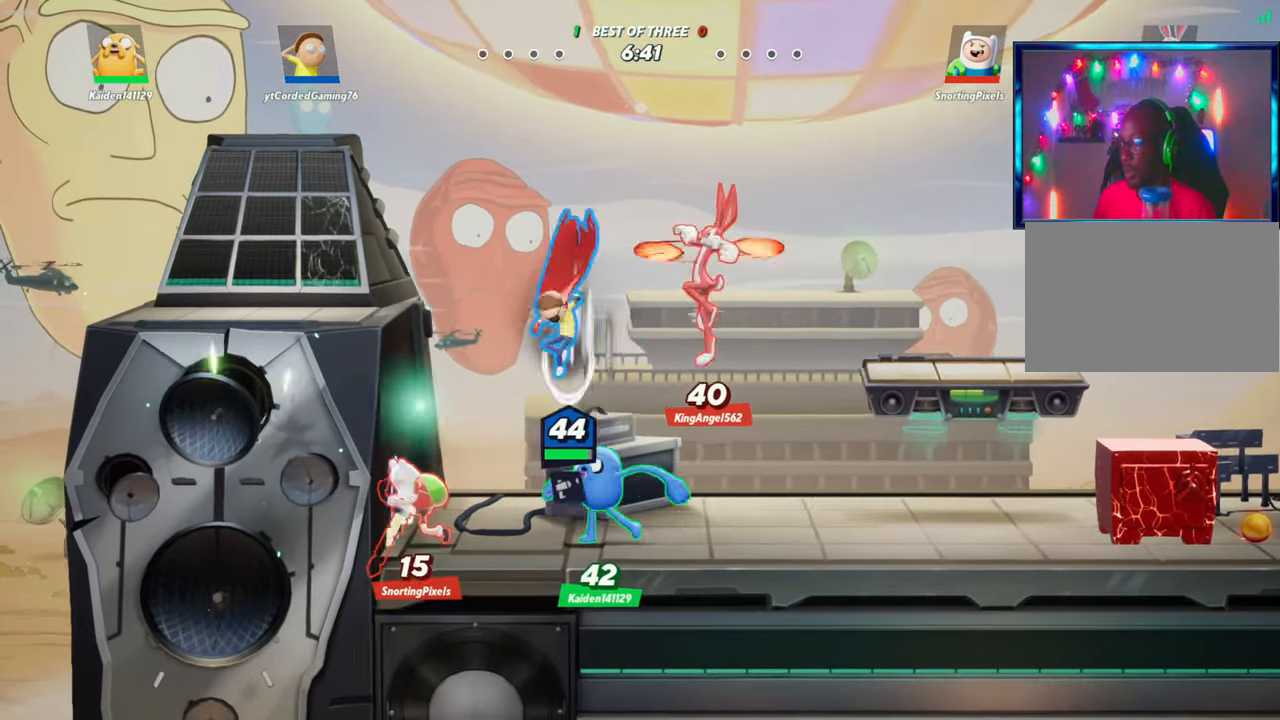
{"buttons": [], "left_stick": "up", "events": [[17, "R2", "up"], [117, "R1", "up"], [333, "left_stick", "center"], [433, "left_stick", "up"]]}
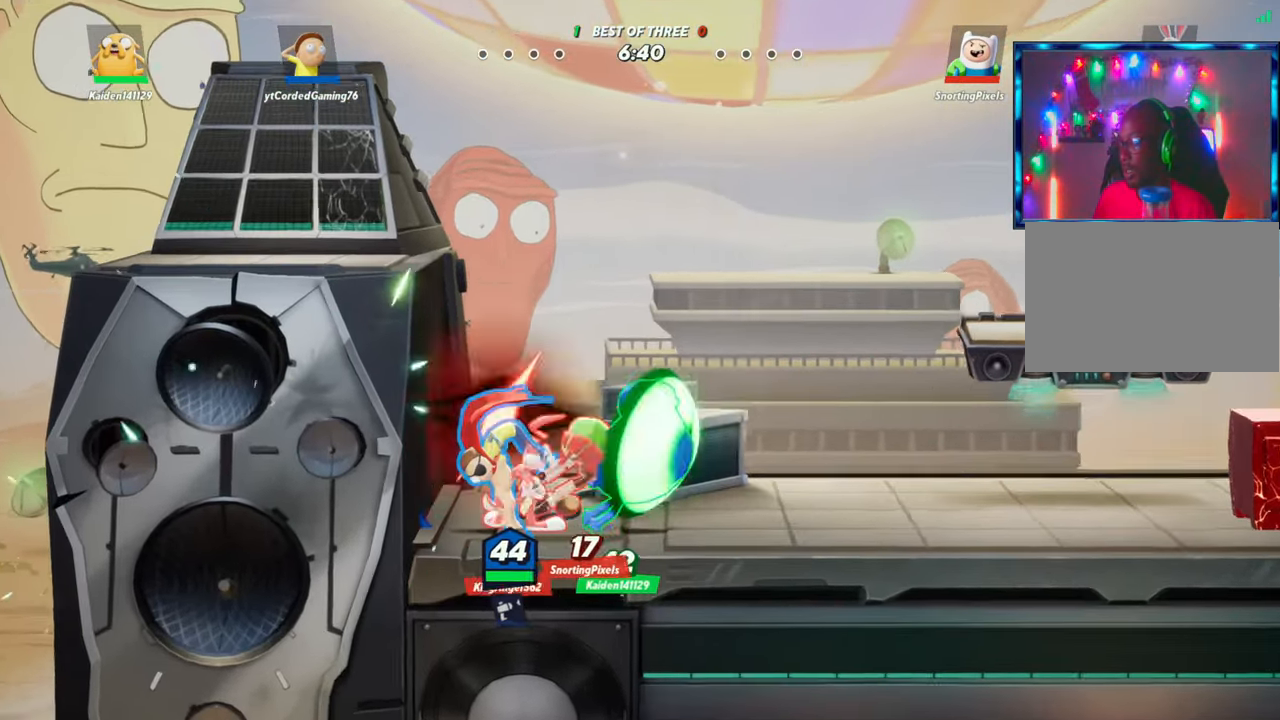
{"buttons": [], "left_stick": "up", "events": [[200, "R1", "down"], [333, "R1", "up"]]}
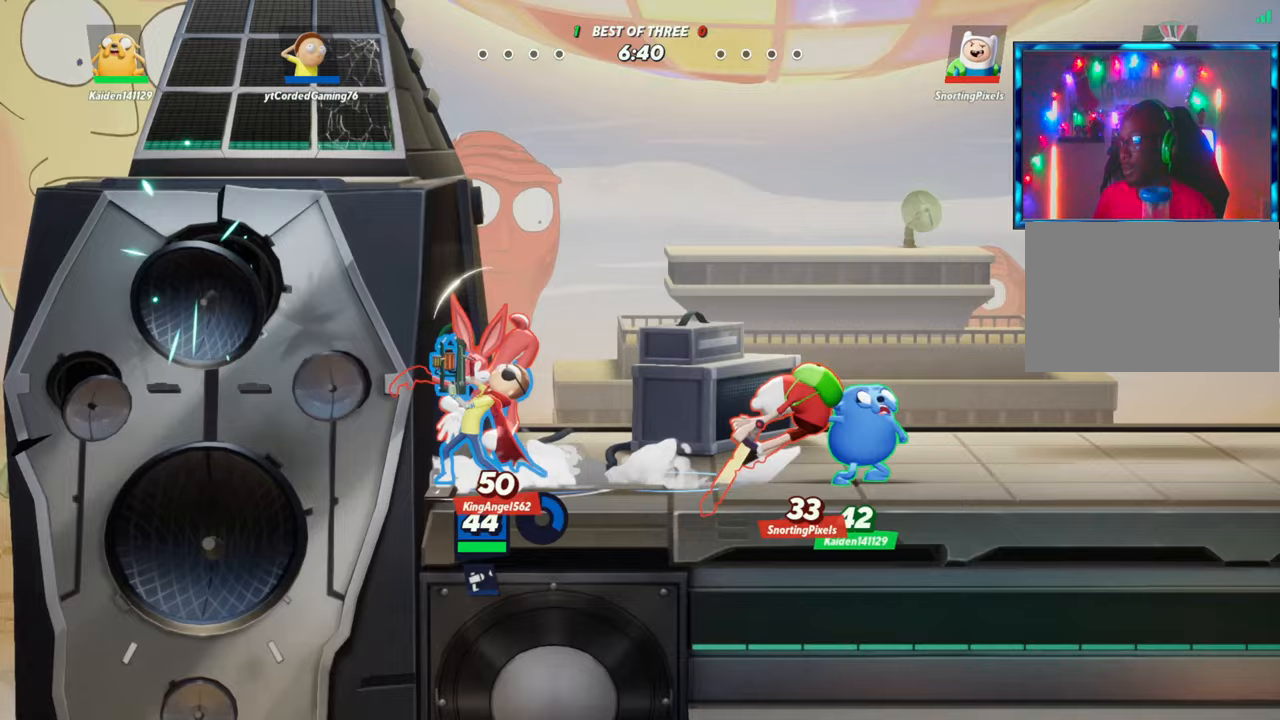
{"buttons": [], "left_stick": "right", "events": [[233, "left_stick", "right"]]}
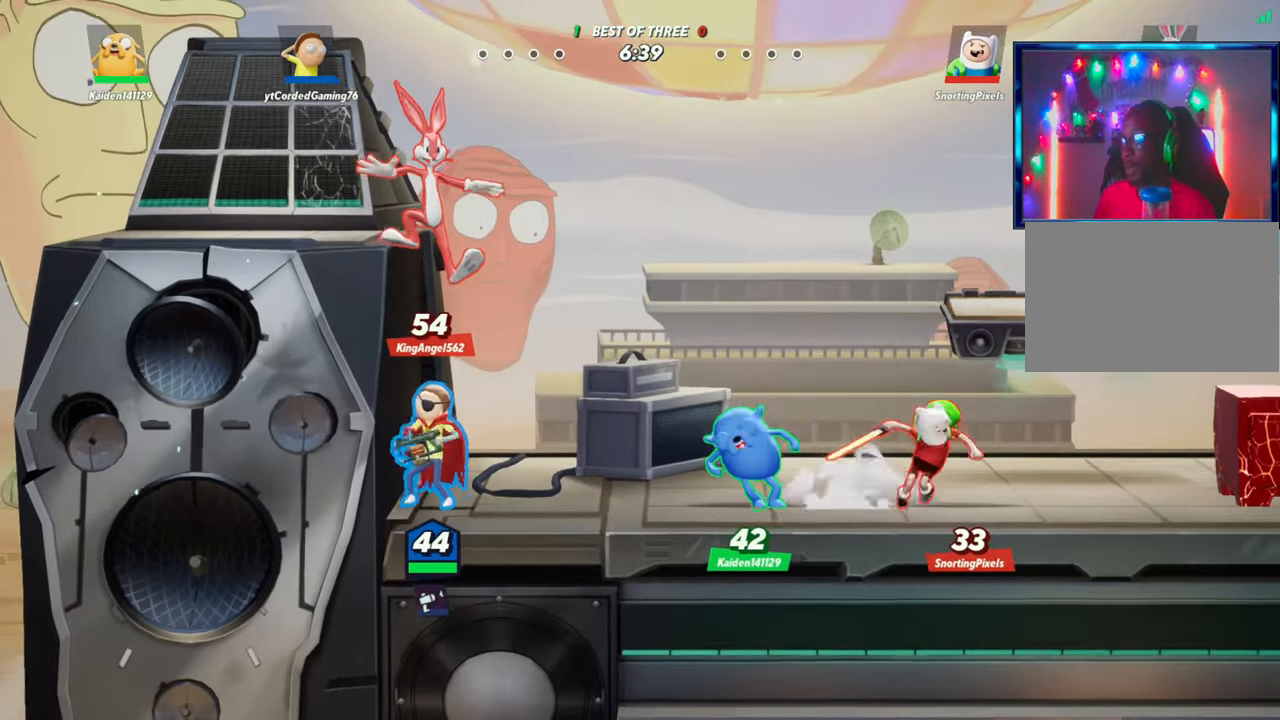
{"buttons": [], "left_stick": "down", "events": [[17, "R2", "down"], [117, "R2", "up"], [117, "left_stick", "up"], [150, "R1", "down"], [283, "left_stick", "center"], [317, "R1", "up"], [417, "left_stick", "down"]]}
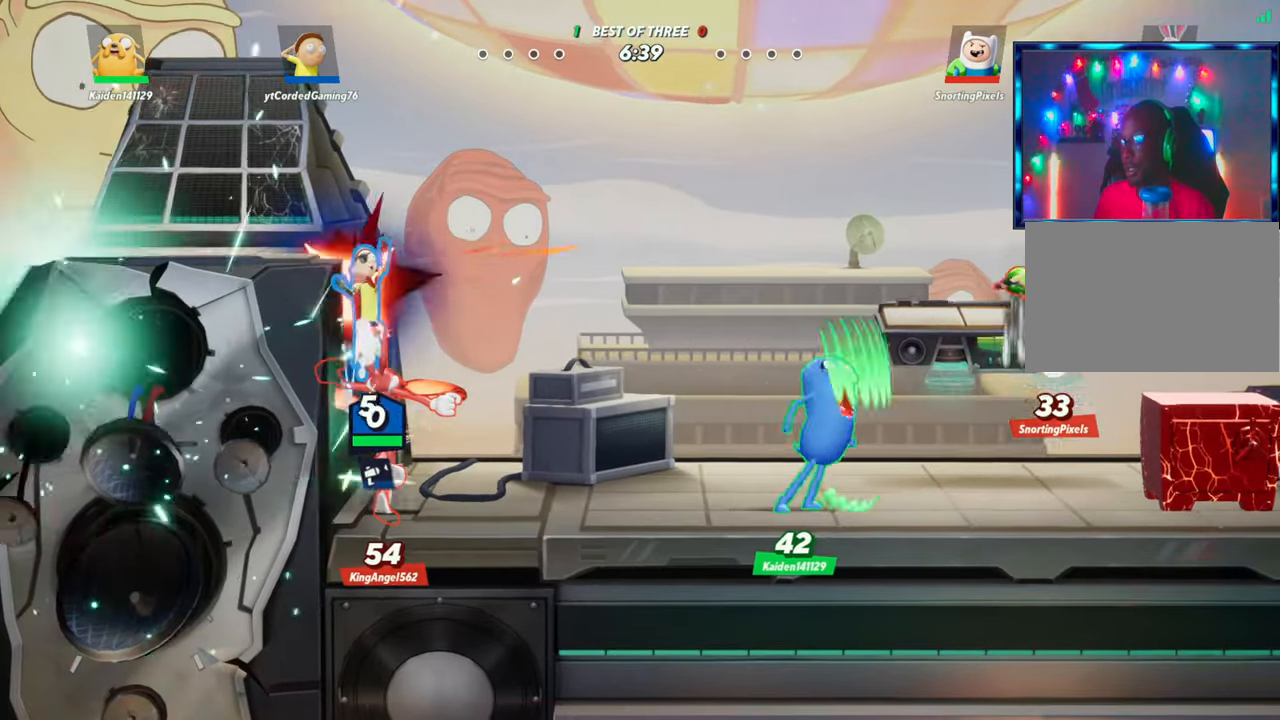
{"buttons": ["L2", "R2"], "left_stick": "right", "events": [[17, "left_stick", "center"], [133, "left_stick", "right"], [417, "L2", "down"], [500, "R2", "down"]]}
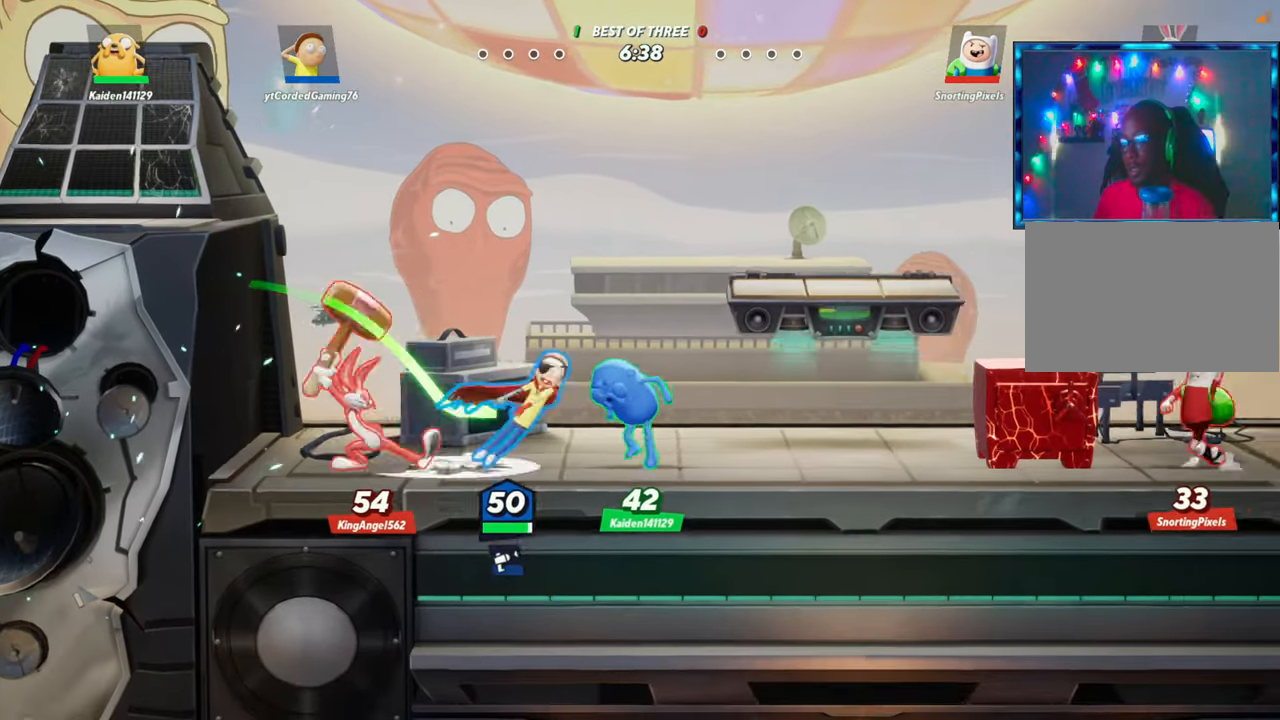
{"buttons": [], "left_stick": "left", "events": [[67, "L2", "up"], [100, "R2", "up"], [133, "left_stick", "down"], [183, "R2", "down"], [183, "left_stick", "down-left"], [300, "R2", "up"], [417, "left_stick", "left"]]}
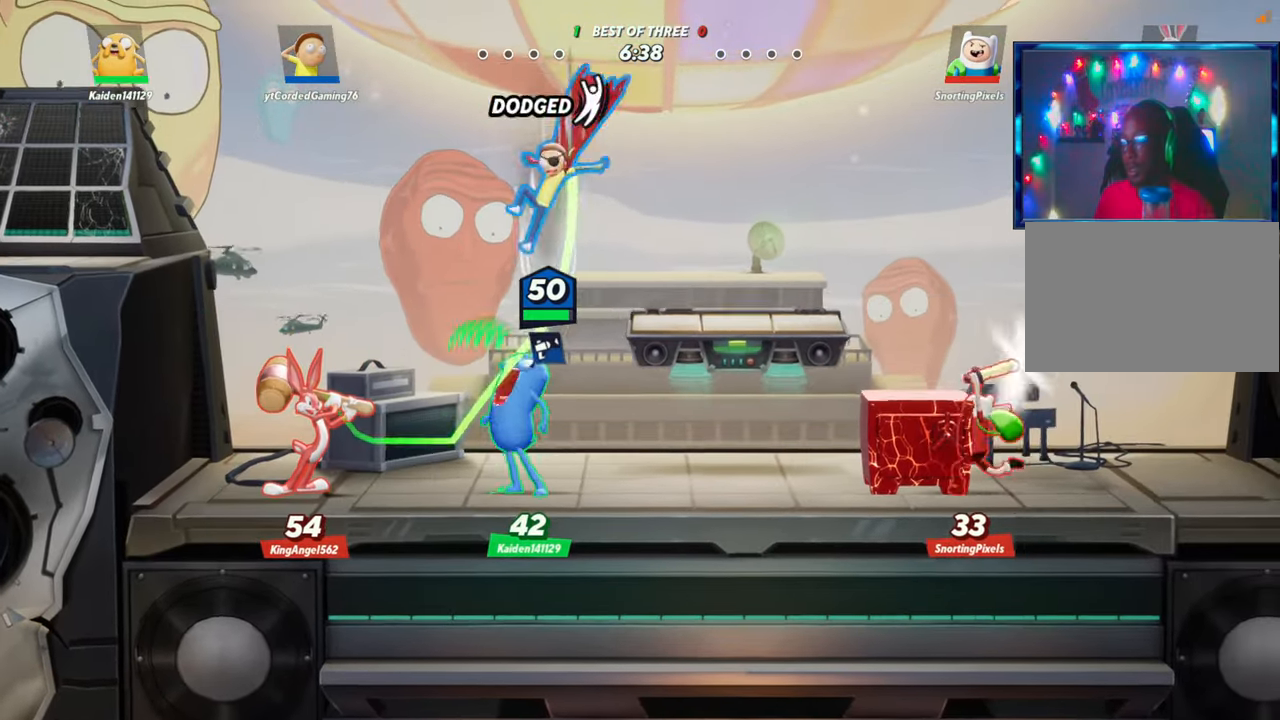
{"buttons": [], "left_stick": "center", "events": [[50, "R1", "down"], [83, "left_stick", "down-left"], [350, "R1", "up"], [400, "left_stick", "center"]]}
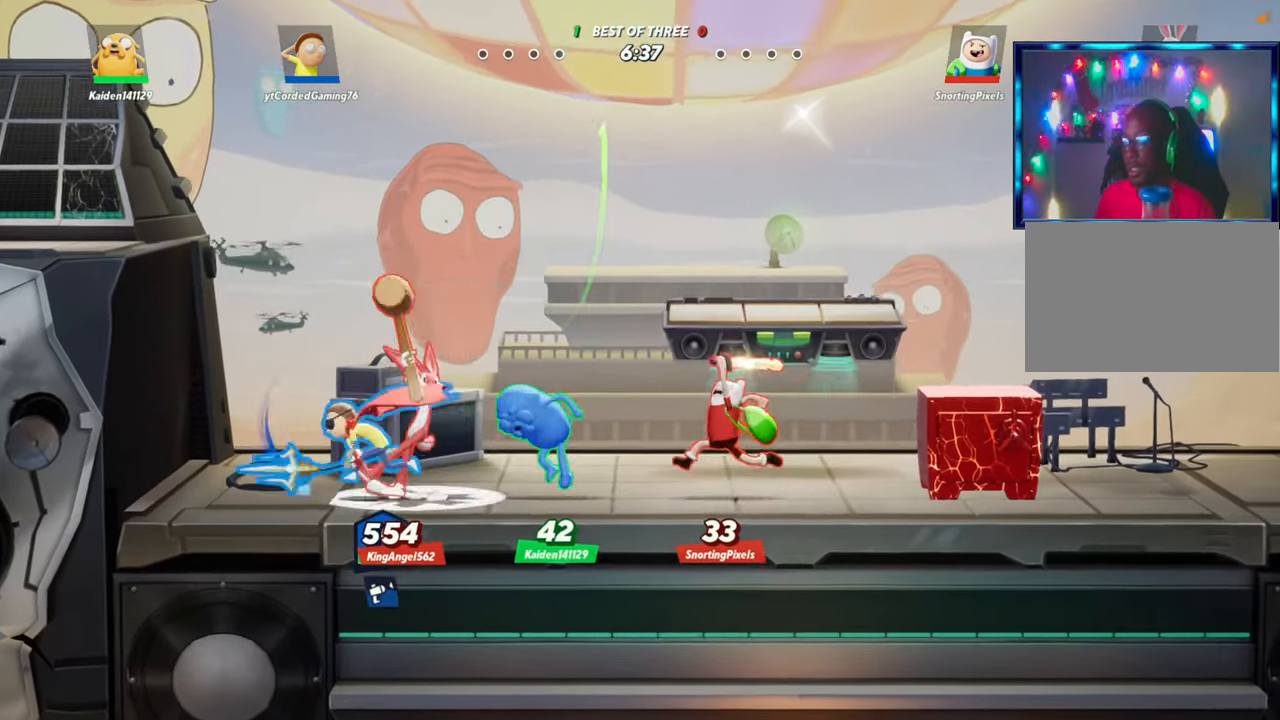
{"buttons": [], "left_stick": "left", "events": [[100, "left_stick", "left"], [317, "L2", "down"], [433, "L2", "up"]]}
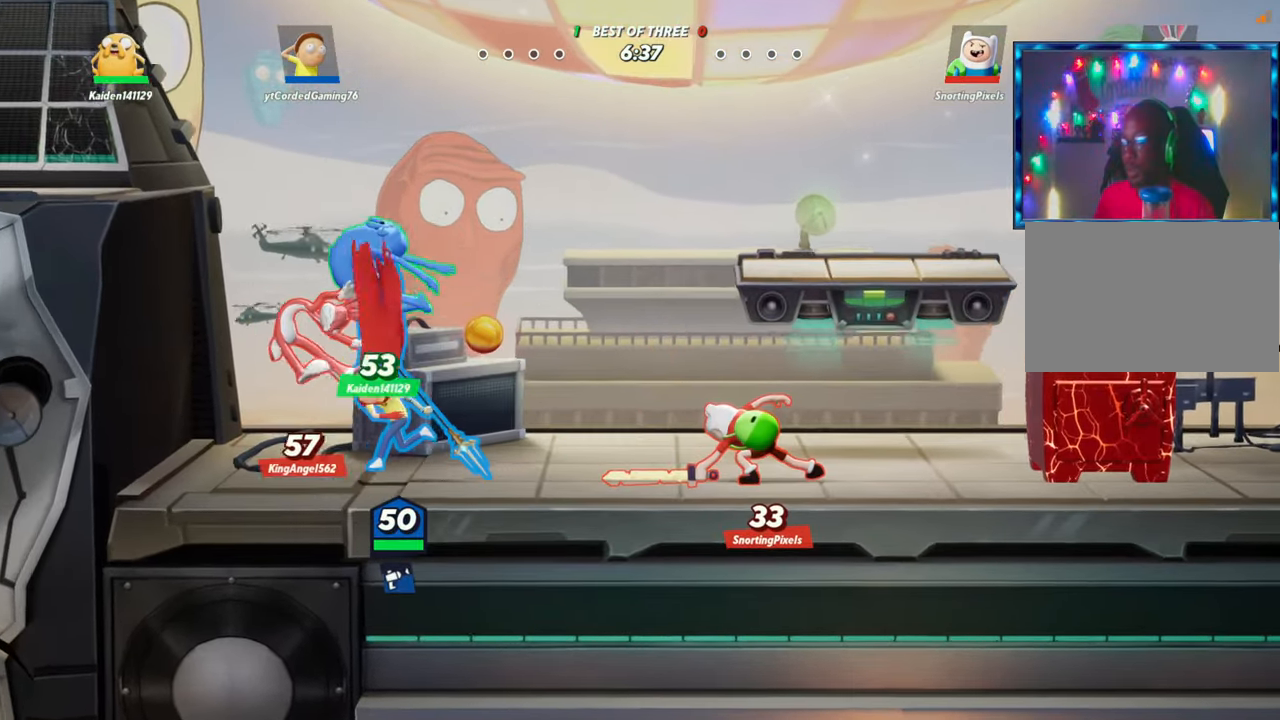
{"buttons": [], "left_stick": "center", "events": [[50, "L1", "down"], [367, "L1", "up"], [417, "left_stick", "center"]]}
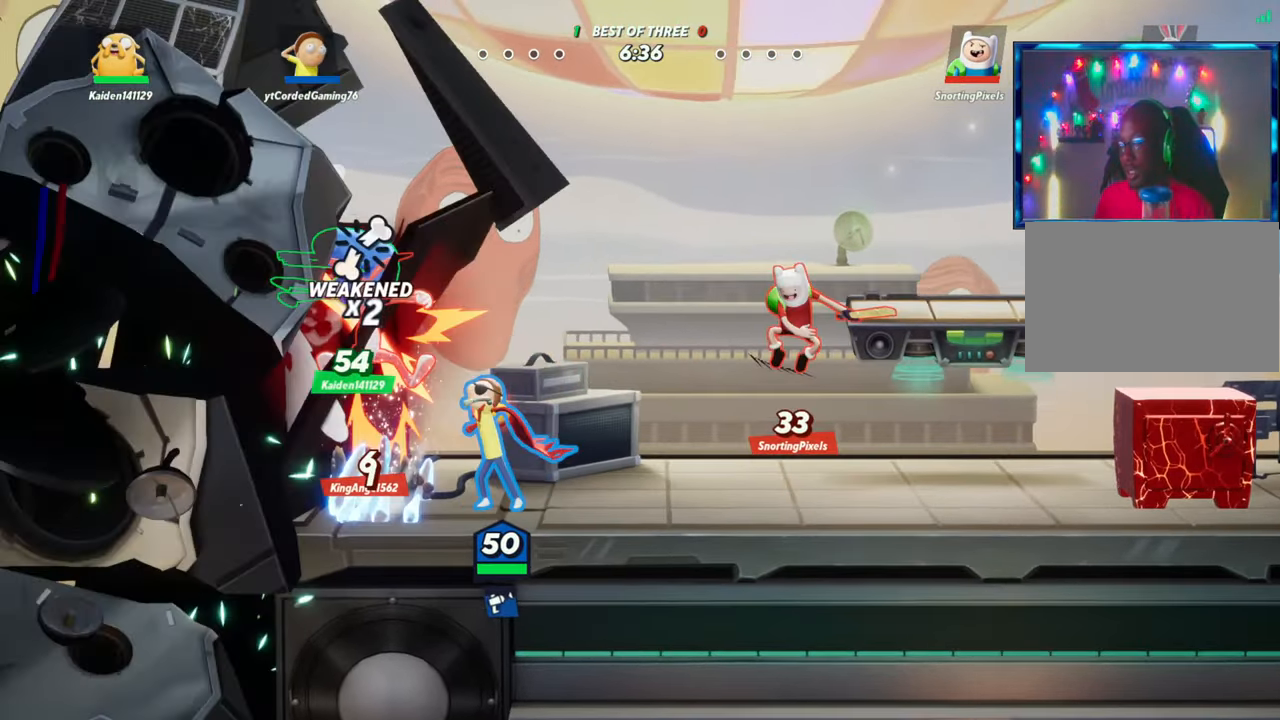
{"buttons": [], "left_stick": "right", "events": [[100, "L2", "down"], [167, "left_stick", "left"], [217, "R2", "down"], [233, "R2", "up"], [250, "L2", "up"], [350, "R2", "down"], [350, "left_stick", "center"], [400, "R2", "up"], [433, "left_stick", "right"], [467, "R2", "down"], [500, "R2", "up"]]}
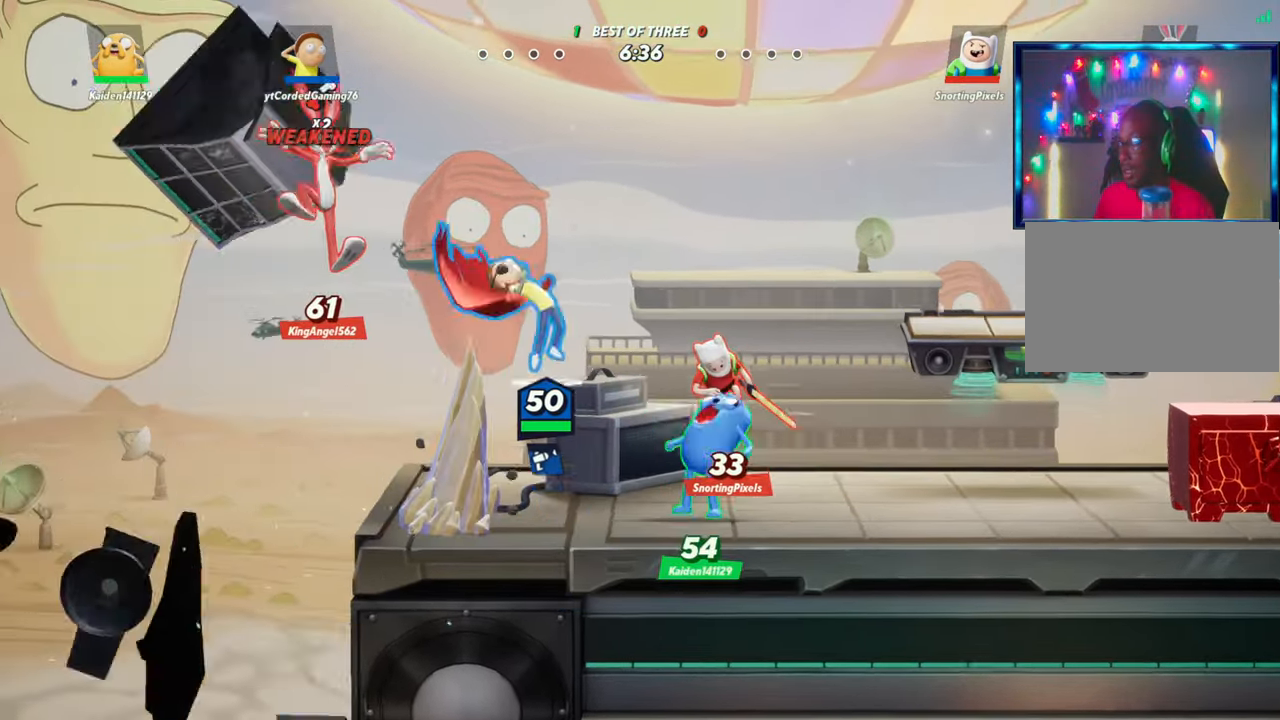
{"buttons": [], "left_stick": "center", "events": [[83, "R1", "down"], [83, "left_stick", "down"], [233, "R1", "up"], [383, "left_stick", "center"]]}
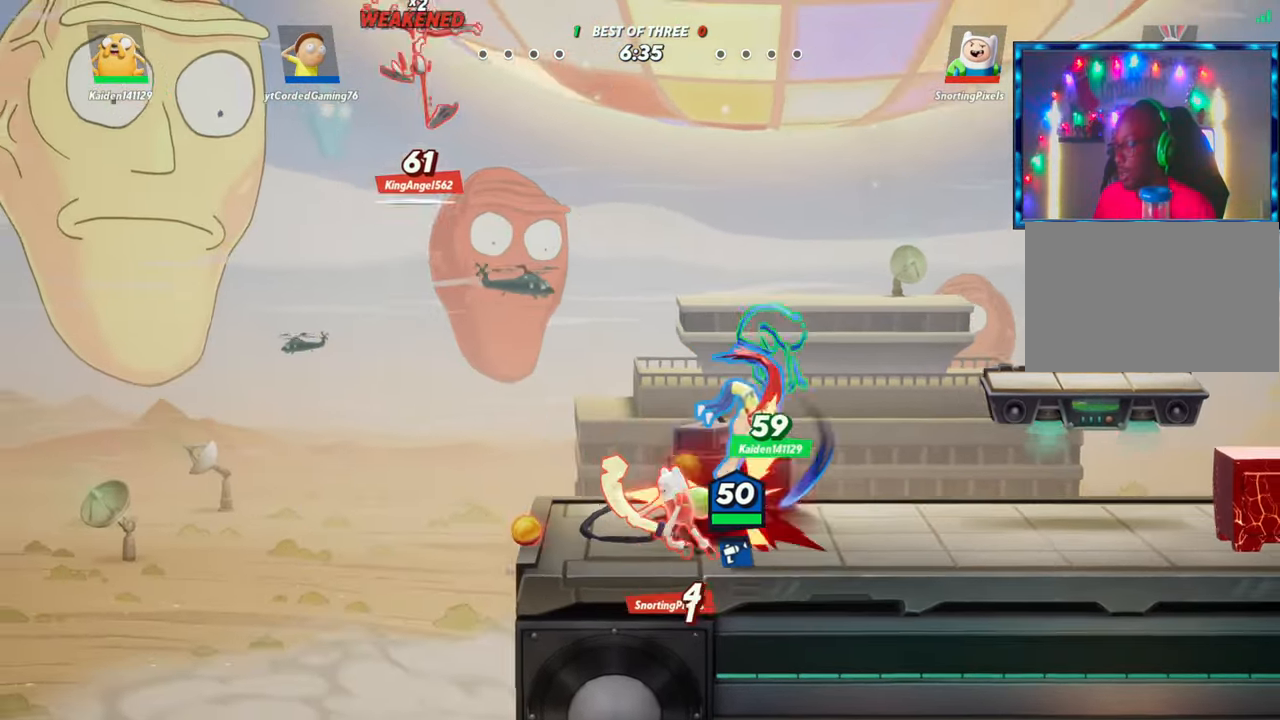
{"buttons": [], "left_stick": "left", "events": [[83, "left_stick", "up"], [250, "R1", "down"], [433, "R1", "up"], [483, "left_stick", "left"]]}